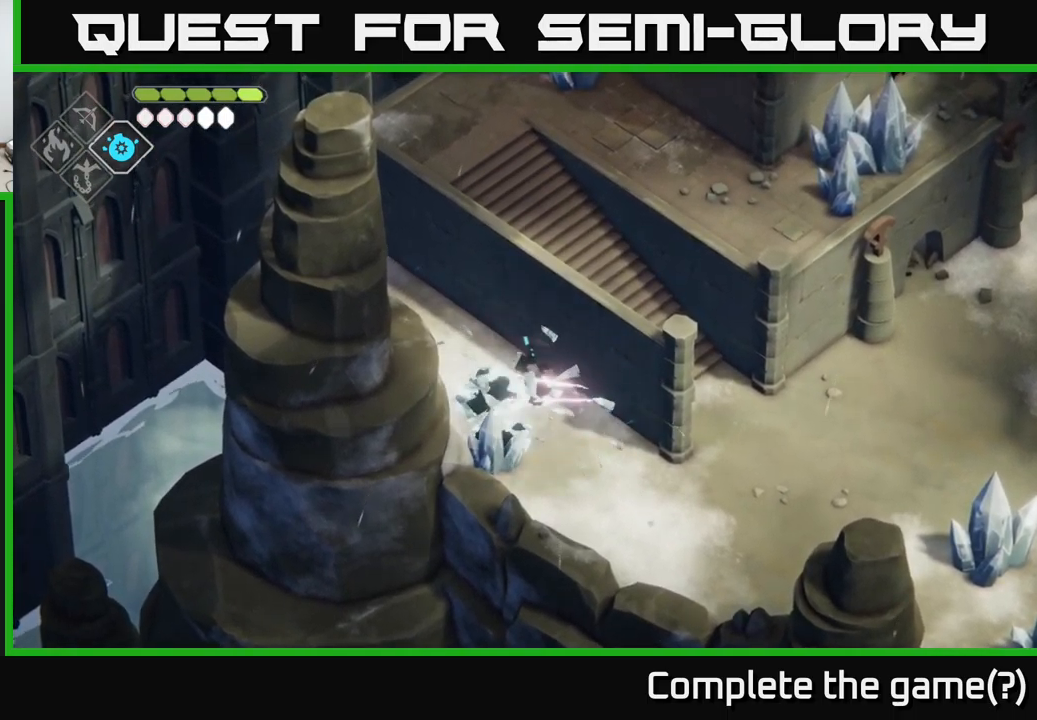
Gameplay with a controller (Xbox layout); each line is a JSON object with the inputs held at the frame after it. "events" lists button and stick changes between this image and that frame as [ms after this image, input, new state], when the widget could be followed in between.
{"buttons": [], "left_stick": "down-right", "right_stick": "center", "events": [[200, "A", "down"], [334, "A", "up"]]}
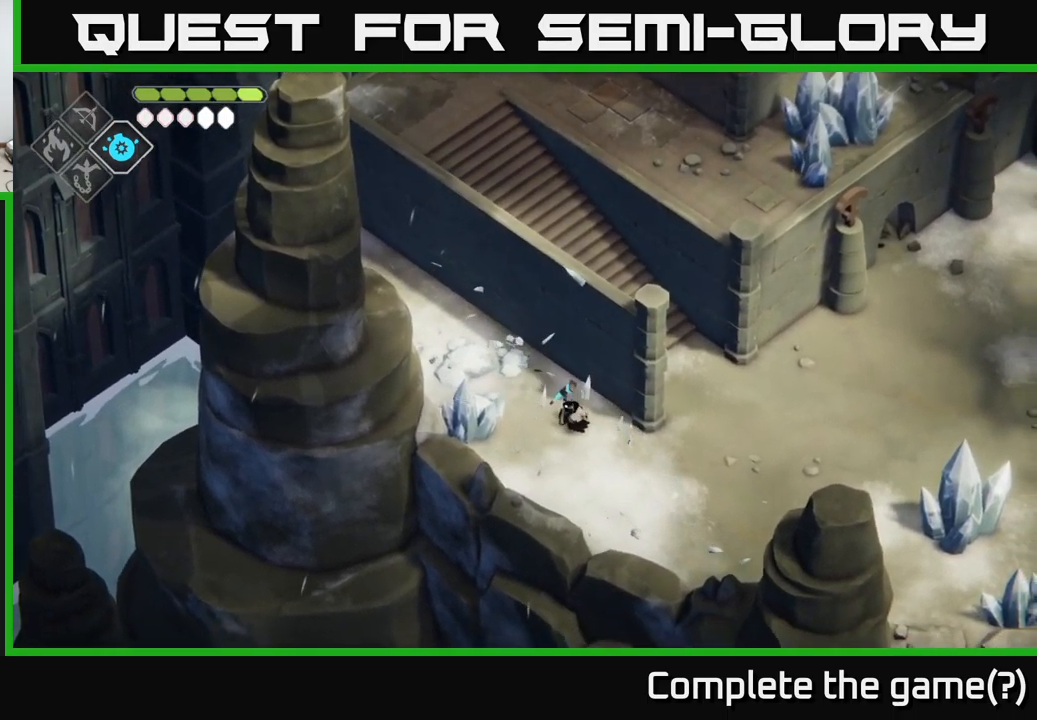
{"buttons": [], "left_stick": "down", "right_stick": "down", "events": [[50, "right_stick", "down"], [200, "left_stick", "down"]]}
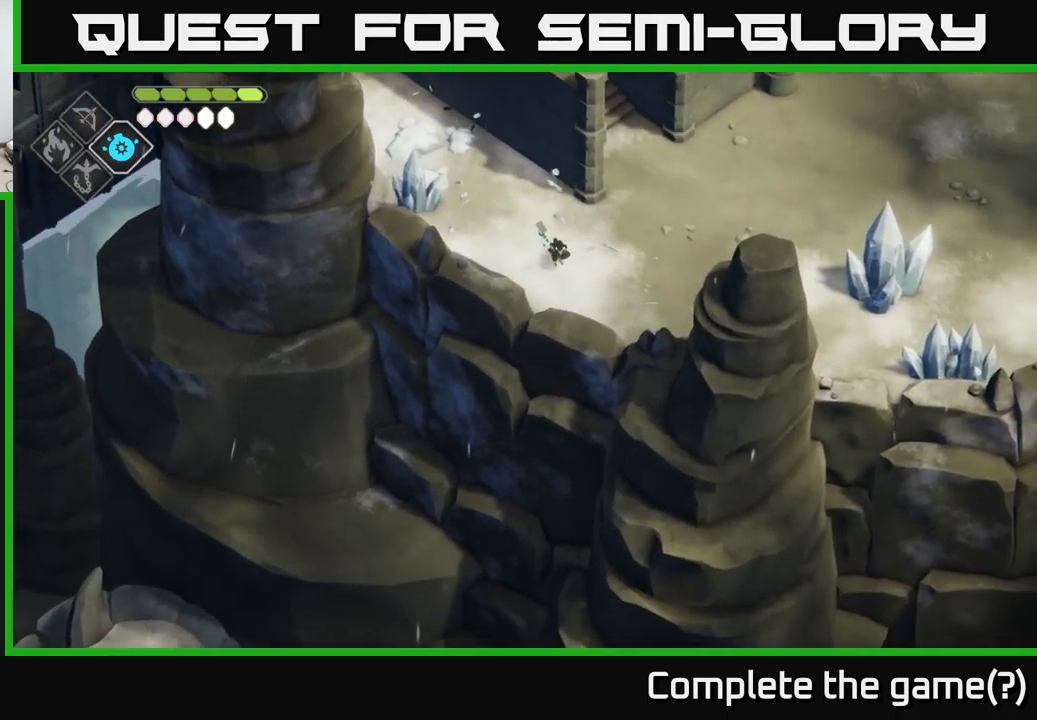
{"buttons": [], "left_stick": "down", "right_stick": "down", "events": []}
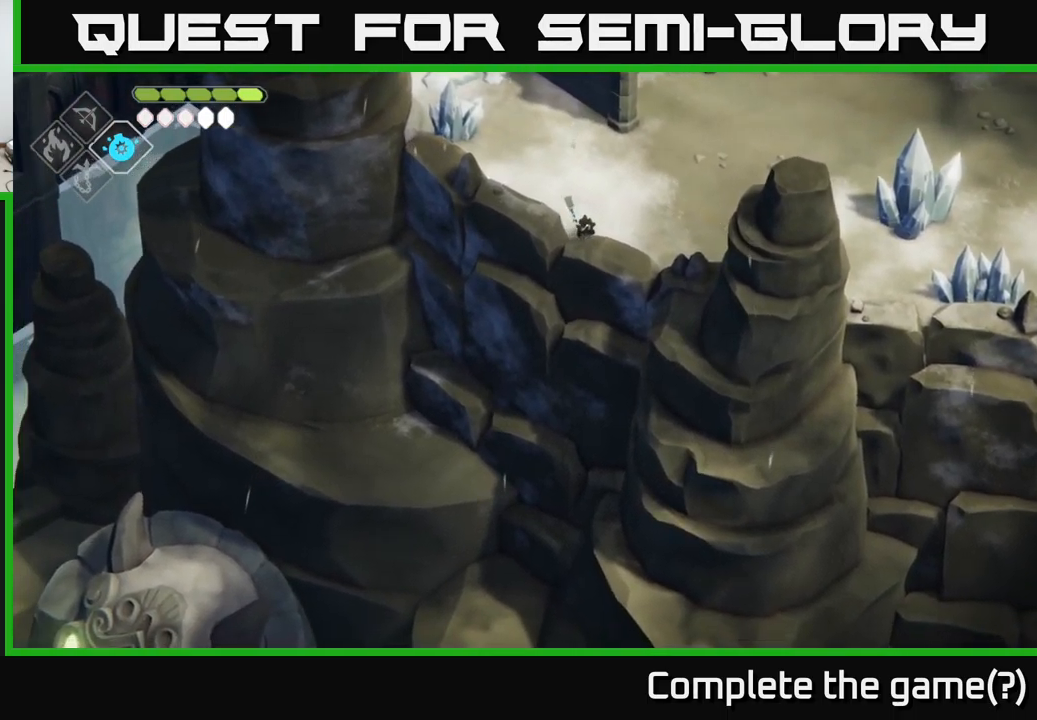
{"buttons": [], "left_stick": "center", "right_stick": "down", "events": [[301, "left_stick", "center"]]}
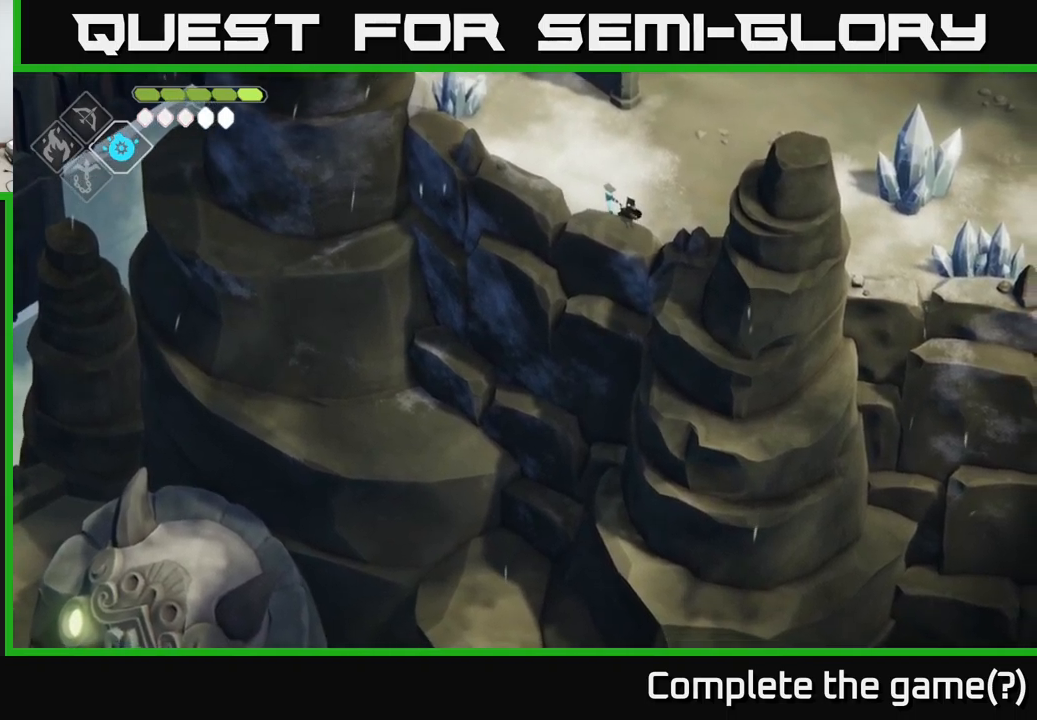
{"buttons": [], "left_stick": "up-right", "right_stick": "right", "events": [[366, "left_stick", "right"], [416, "left_stick", "up-right"], [416, "right_stick", "right"]]}
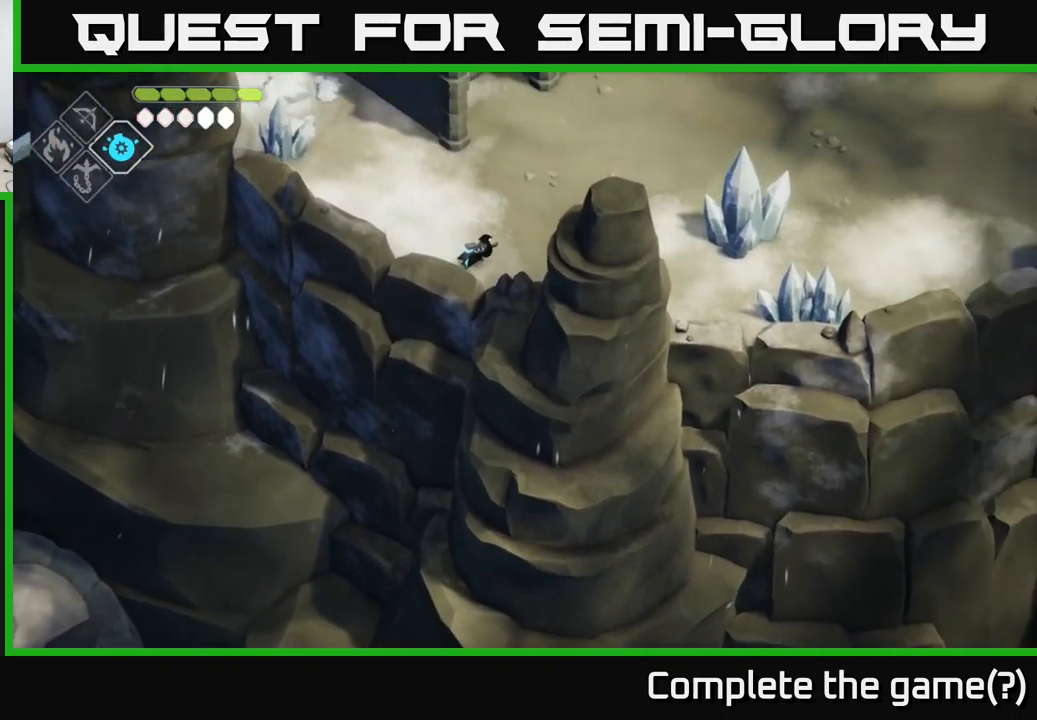
{"buttons": [], "left_stick": "up-right", "right_stick": "right", "events": []}
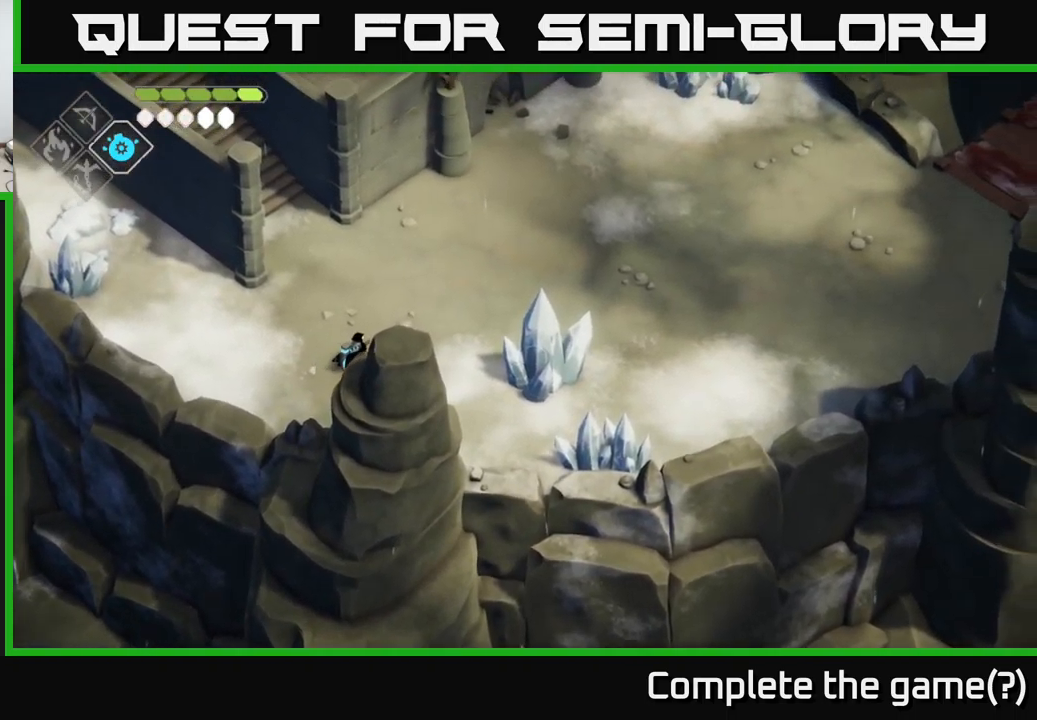
{"buttons": [], "left_stick": "up-right", "right_stick": "up", "events": [[83, "right_stick", "up-right"], [266, "right_stick", "up"]]}
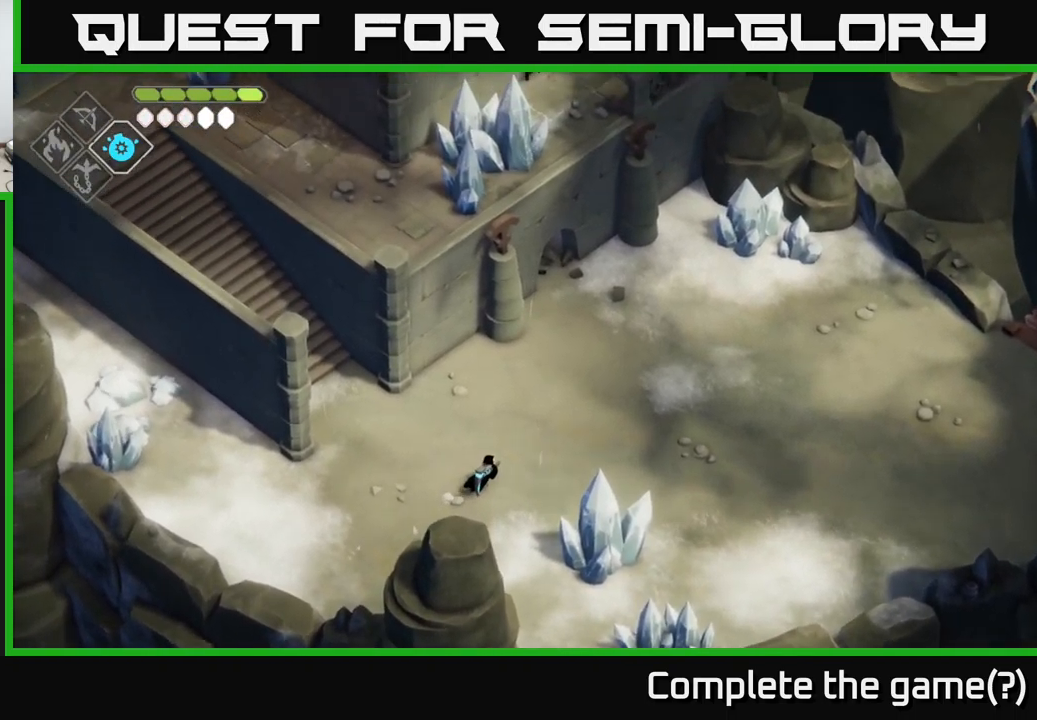
{"buttons": ["A"], "left_stick": "up-left", "right_stick": "center", "events": [[116, "left_stick", "up-left"], [250, "right_stick", "center"], [383, "A", "down"]]}
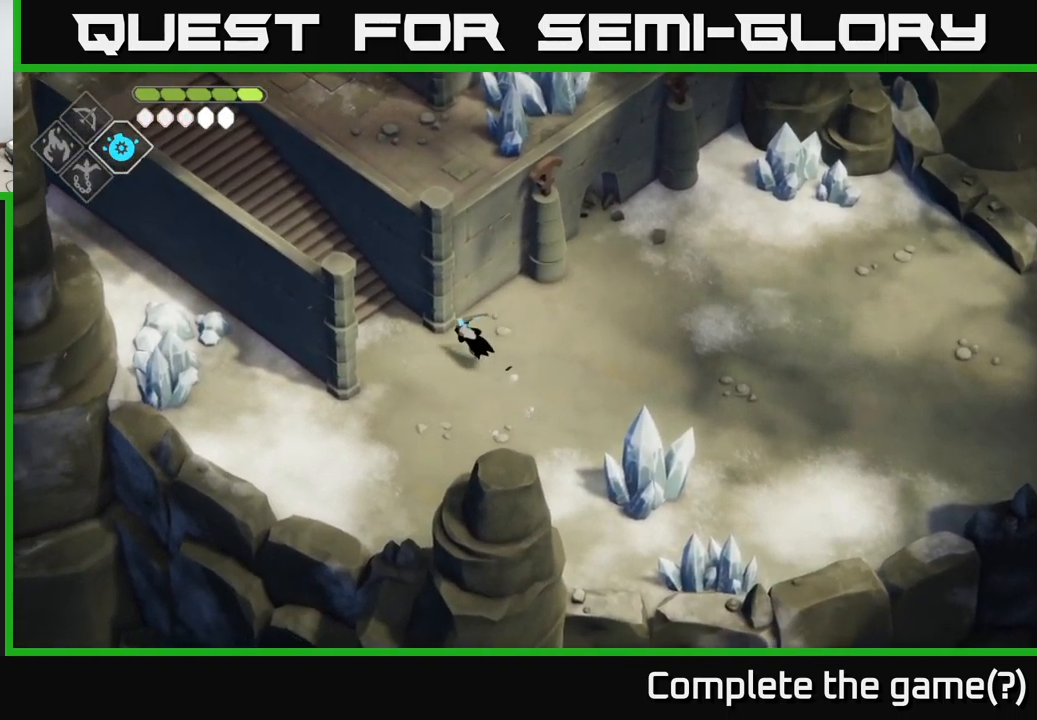
{"buttons": [], "left_stick": "up-left", "right_stick": "up-left", "events": [[66, "A", "up"], [283, "right_stick", "up"], [383, "right_stick", "up-left"]]}
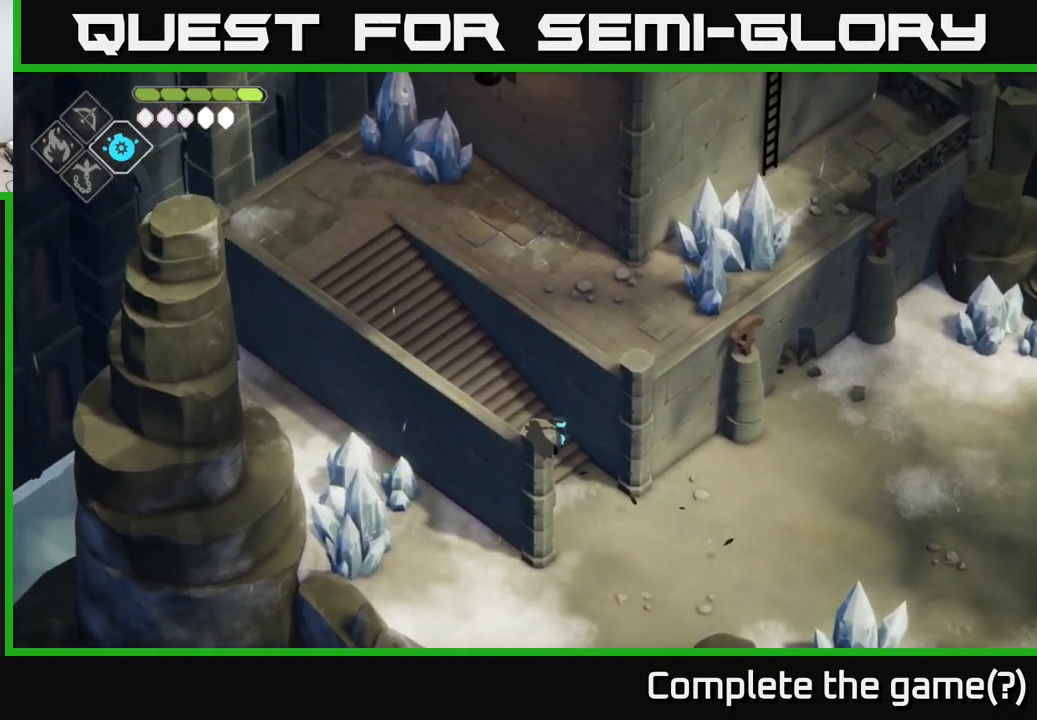
{"buttons": [], "left_stick": "up-left", "right_stick": "up-left", "events": []}
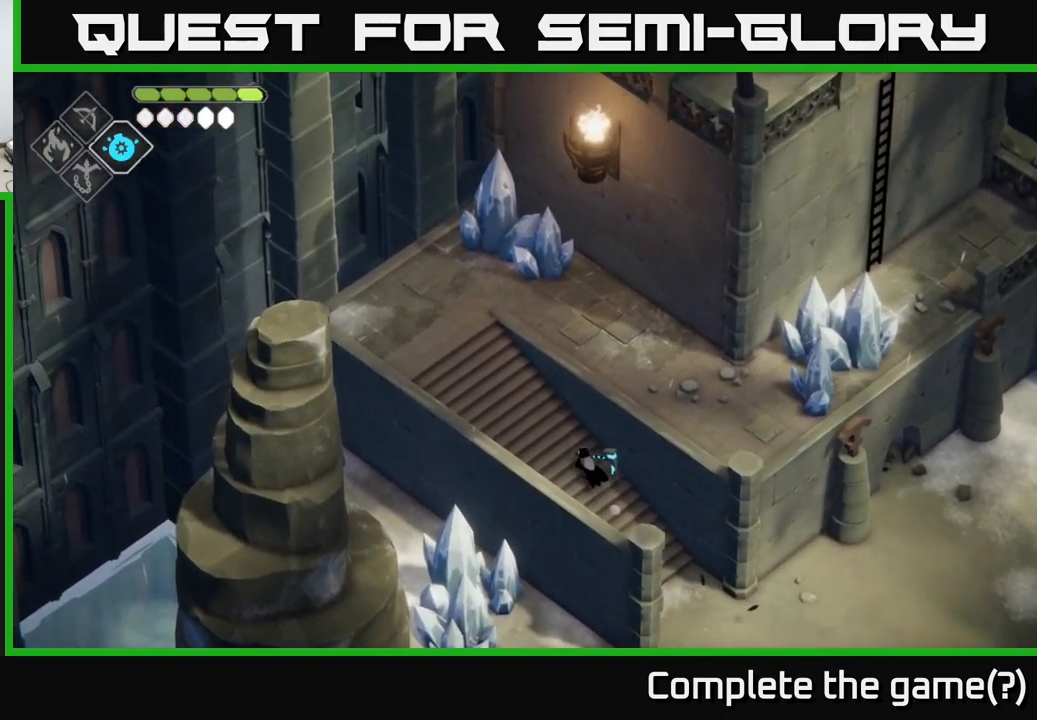
{"buttons": [], "left_stick": "up-left", "right_stick": "up-left", "events": []}
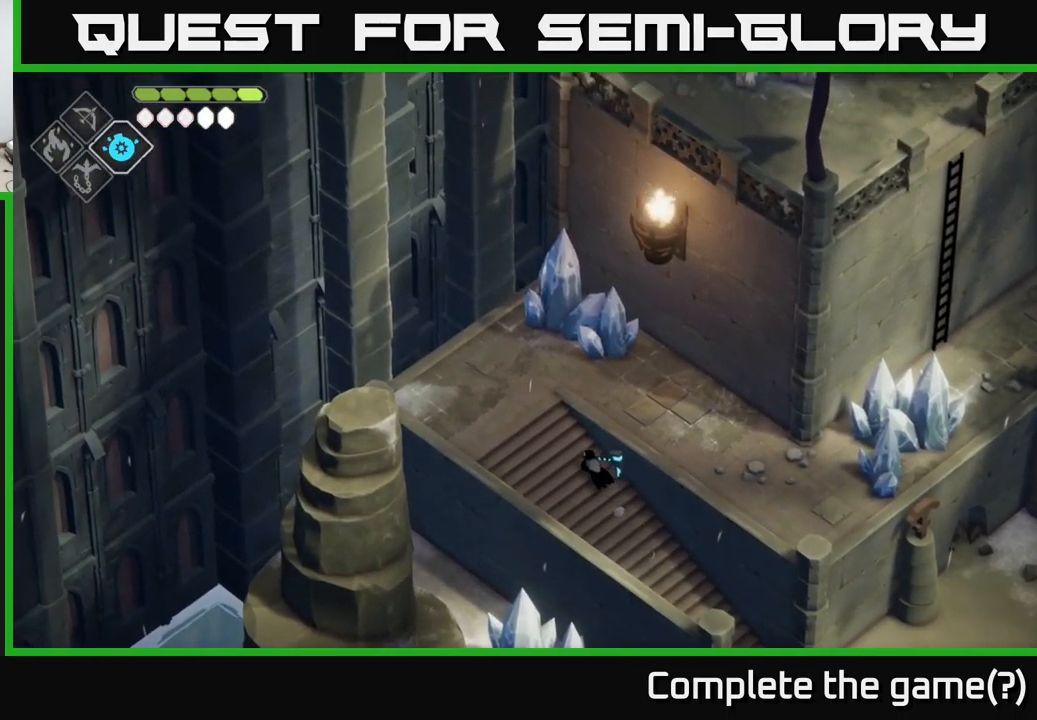
{"buttons": [], "left_stick": "up", "right_stick": "up", "events": [[166, "left_stick", "up"], [383, "right_stick", "up"]]}
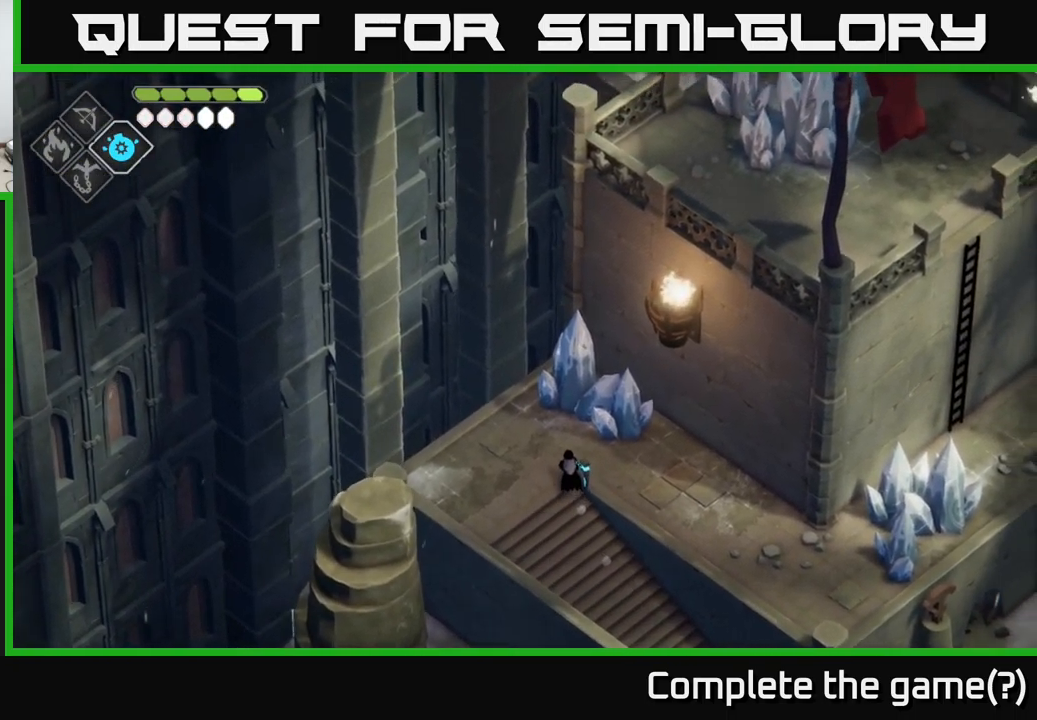
{"buttons": [], "left_stick": "right", "right_stick": "up-right", "events": [[183, "left_stick", "up-right"], [283, "right_stick", "up-right"], [450, "left_stick", "right"]]}
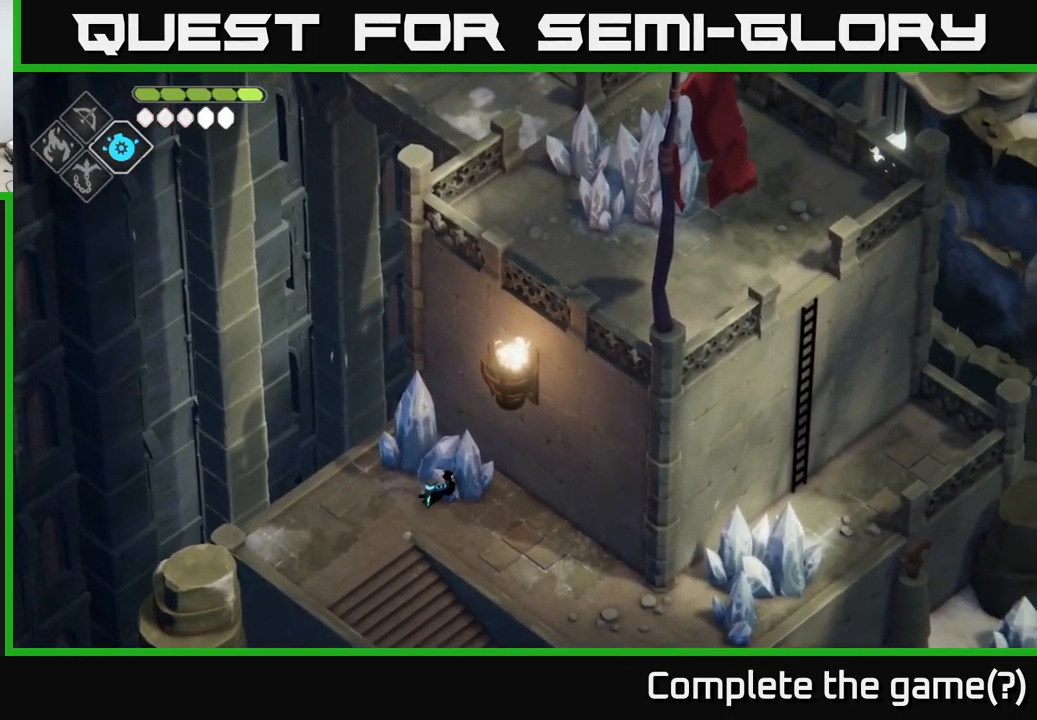
{"buttons": [], "left_stick": "down-right", "right_stick": "up-right", "events": [[250, "left_stick", "down-right"]]}
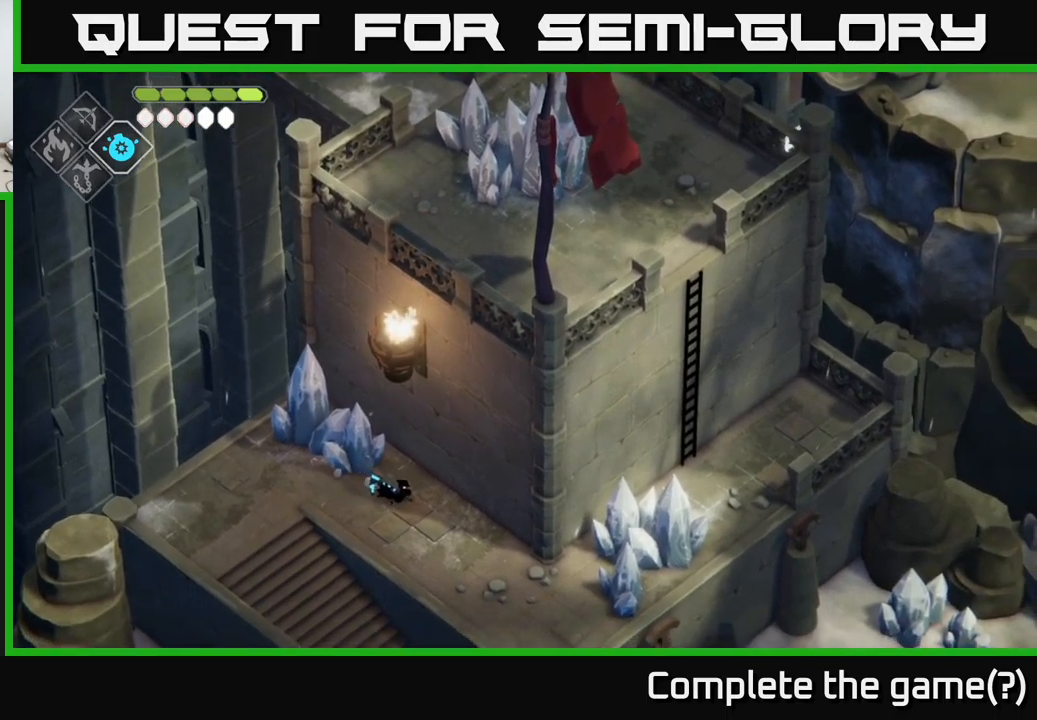
{"buttons": [], "left_stick": "down-right", "right_stick": "up-right", "events": []}
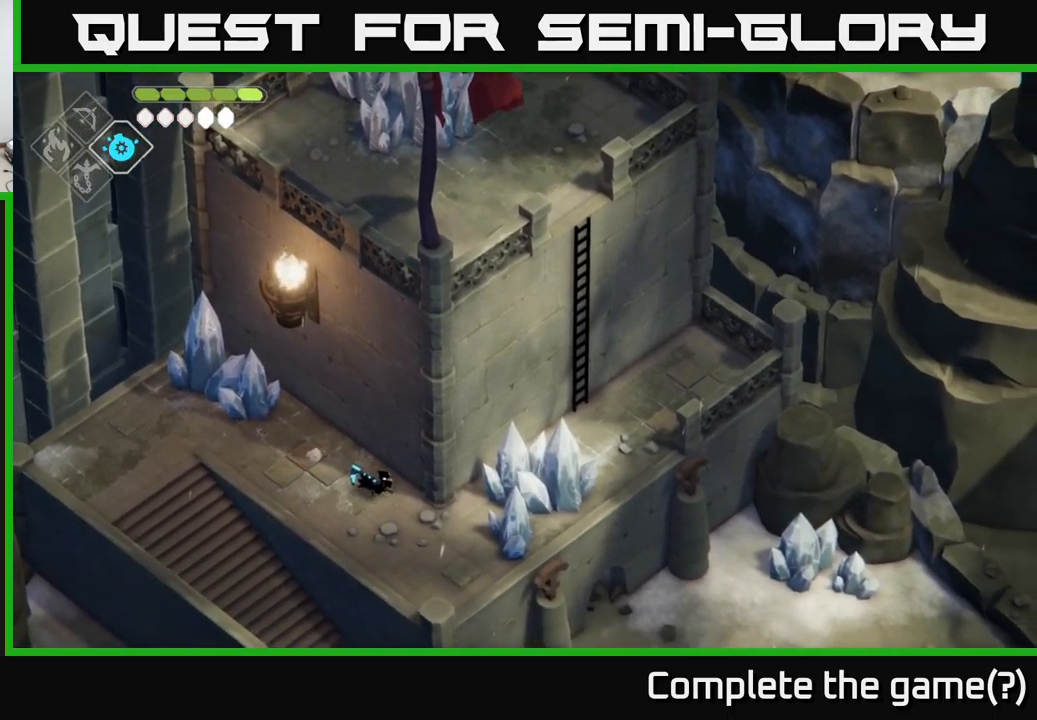
{"buttons": [], "left_stick": "right", "right_stick": "center", "events": [[67, "left_stick", "right"], [167, "right_stick", "center"], [317, "X", "down"], [417, "X", "up"]]}
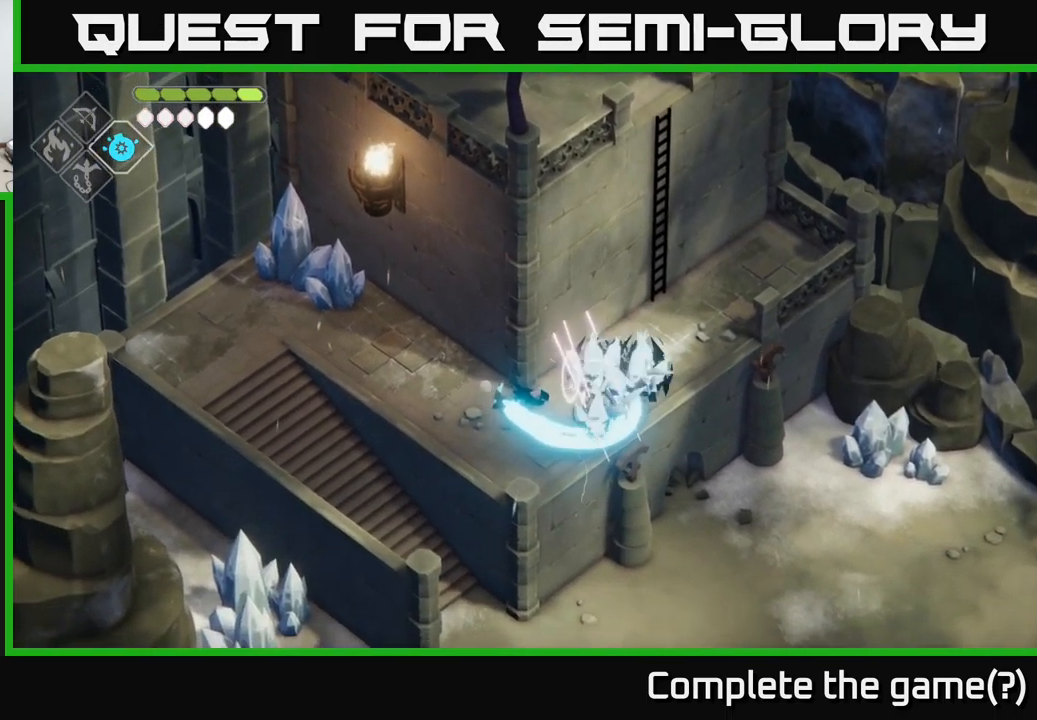
{"buttons": [], "left_stick": "up-right", "right_stick": "center", "events": [[167, "X", "down"], [300, "X", "up"], [500, "left_stick", "up-right"]]}
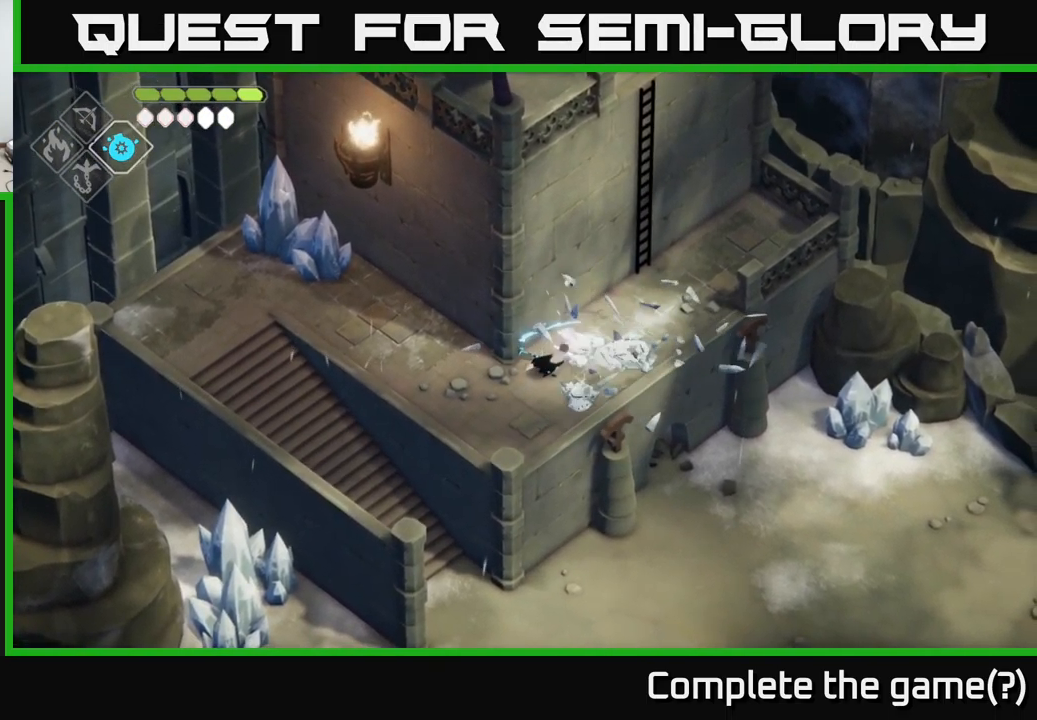
{"buttons": ["A"], "left_stick": "up-right", "right_stick": "center", "events": [[133, "right_stick", "up-right"], [367, "right_stick", "center"], [483, "A", "down"]]}
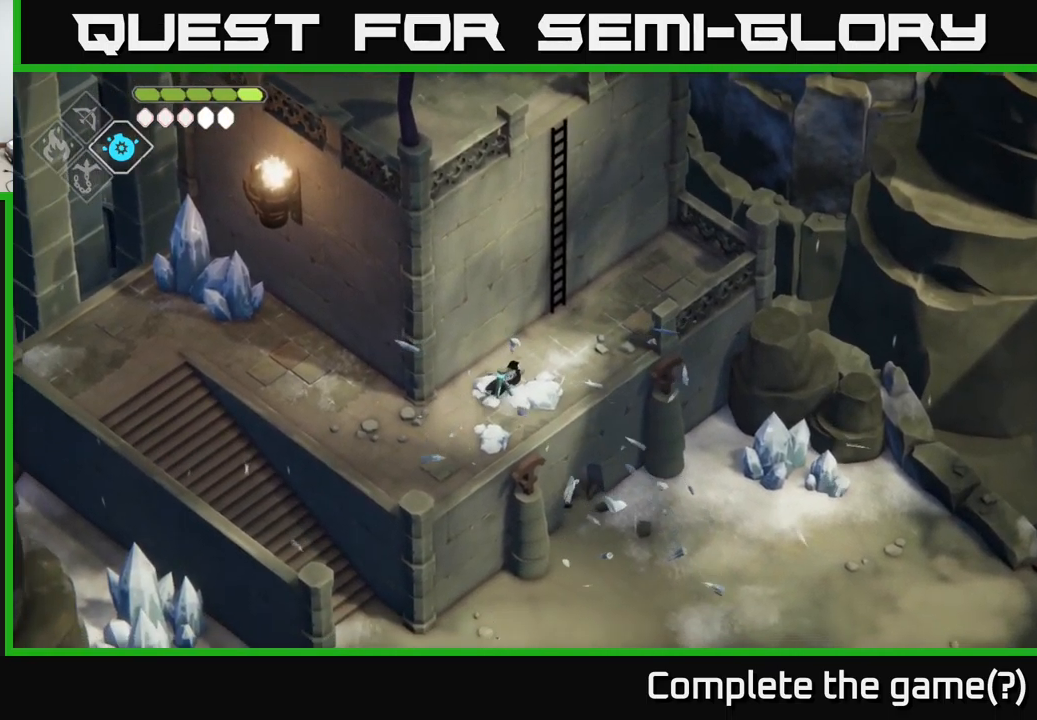
{"buttons": [], "left_stick": "left", "right_stick": "center", "events": [[100, "A", "up"], [233, "left_stick", "up-left"], [350, "left_stick", "left"]]}
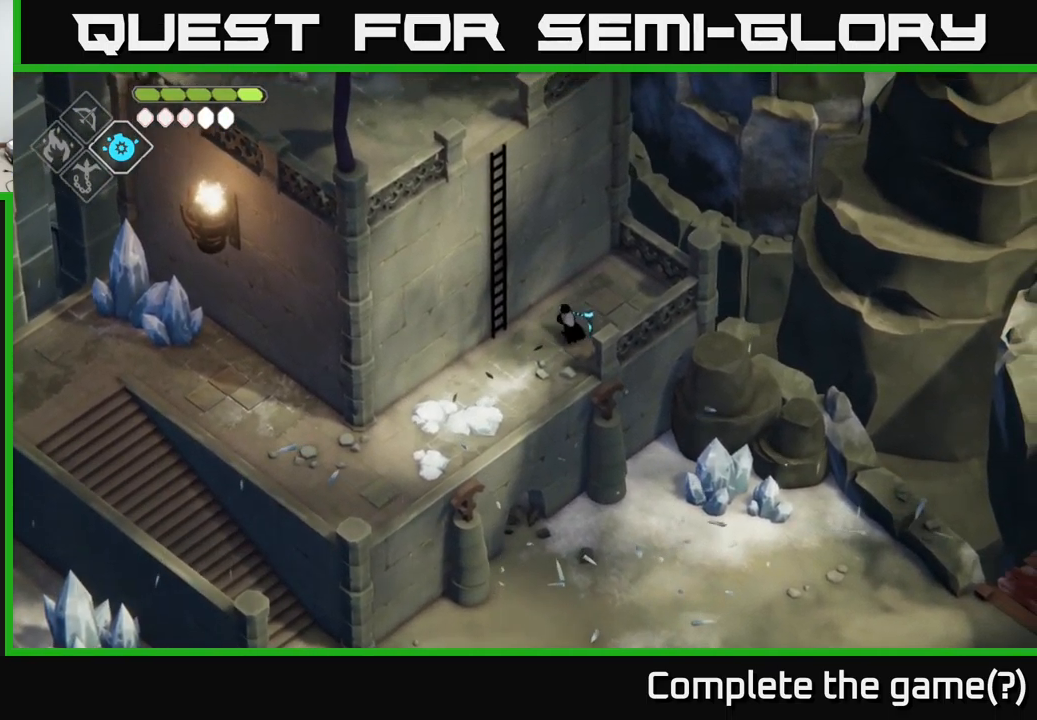
{"buttons": [], "left_stick": "up-left", "right_stick": "center", "events": [[17, "Y", "down"], [183, "Y", "up"], [267, "Y", "down"], [333, "left_stick", "up-left"], [367, "Y", "up"]]}
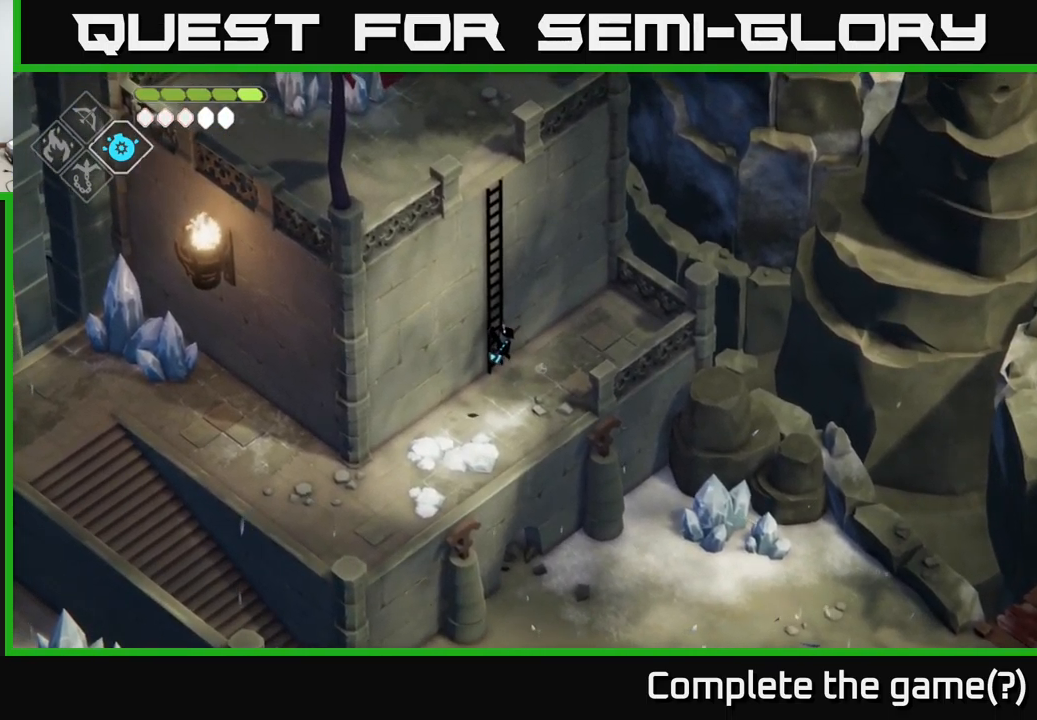
{"buttons": [], "left_stick": "up", "right_stick": "up", "events": [[167, "right_stick", "up"], [417, "left_stick", "up"]]}
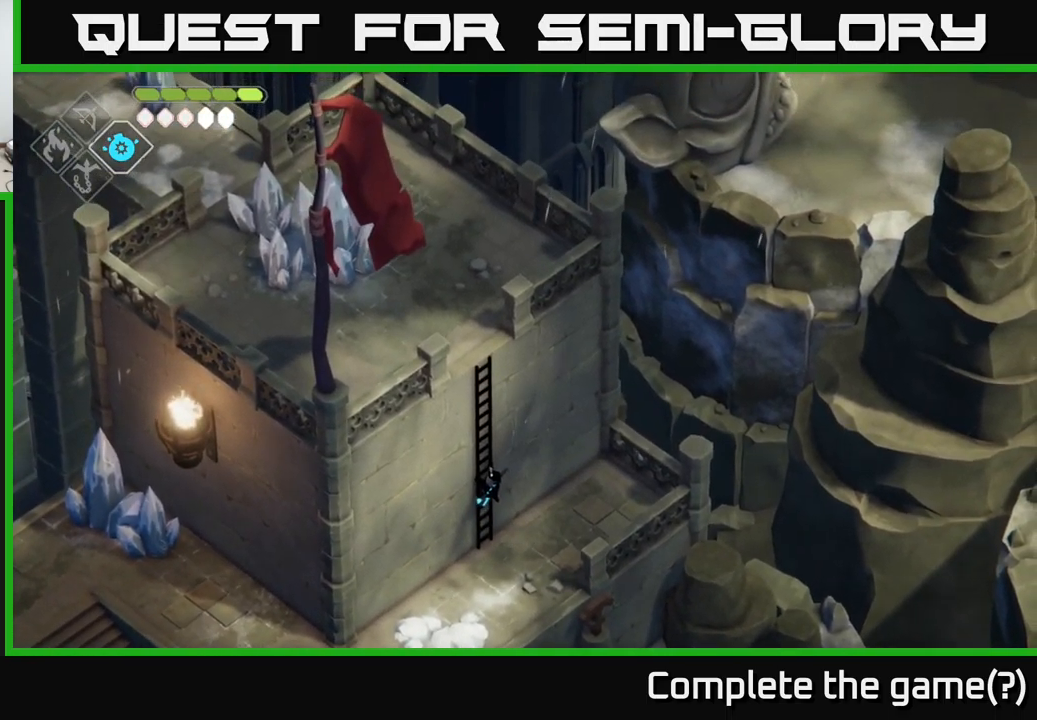
{"buttons": [], "left_stick": "up", "right_stick": "up", "events": []}
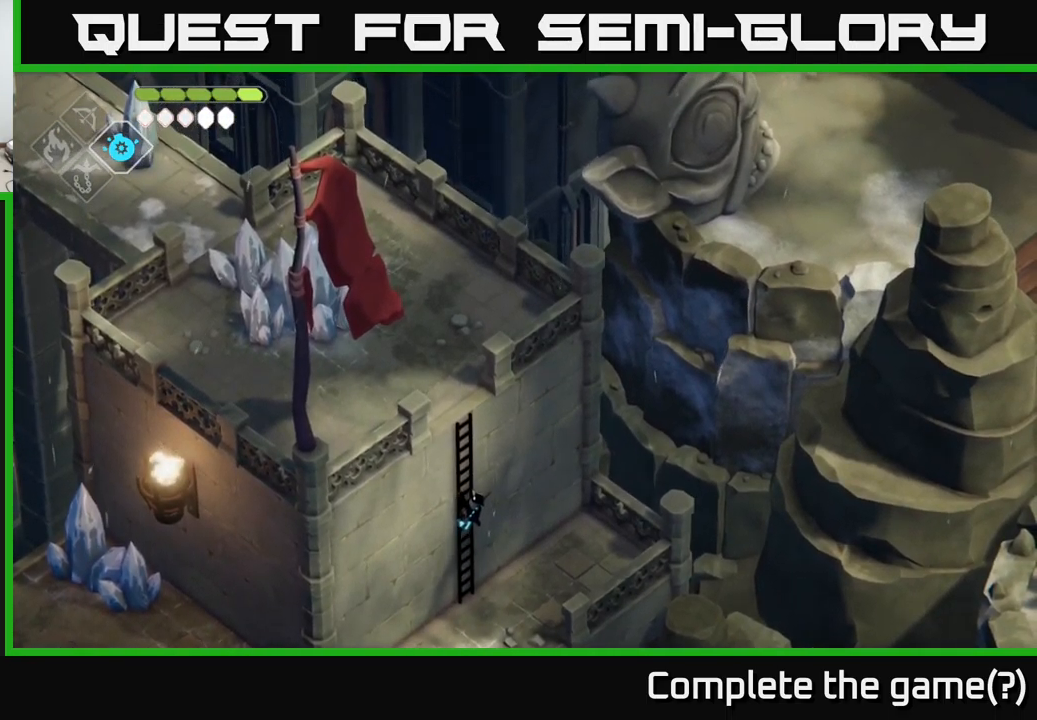
{"buttons": [], "left_stick": "up", "right_stick": "up", "events": []}
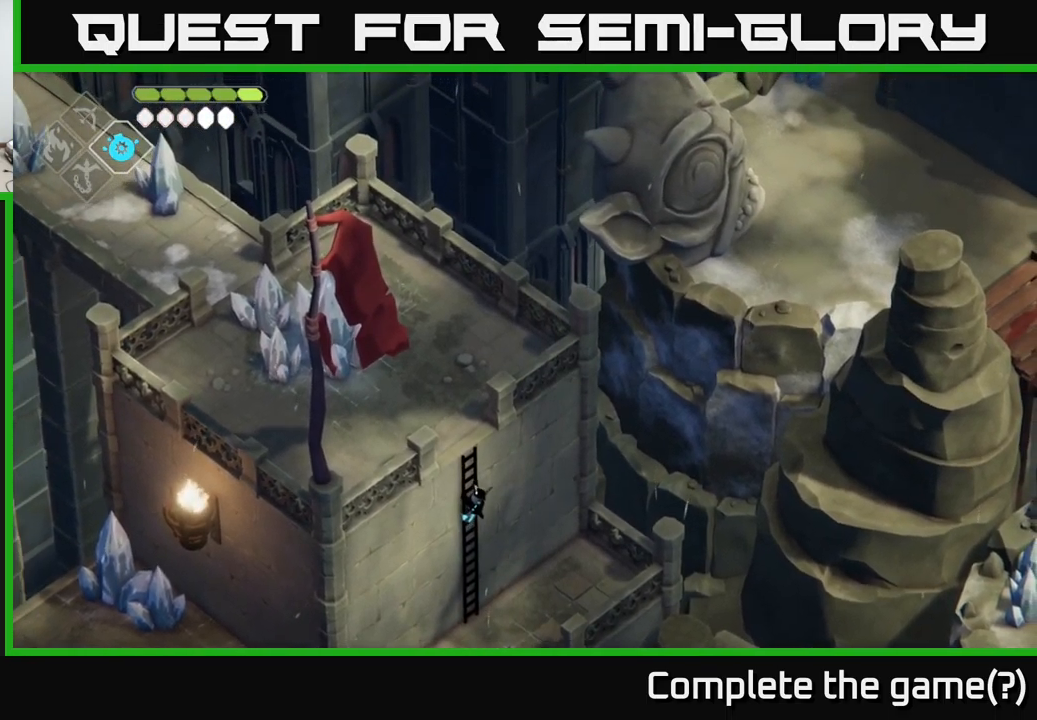
{"buttons": [], "left_stick": "up", "right_stick": "up", "events": []}
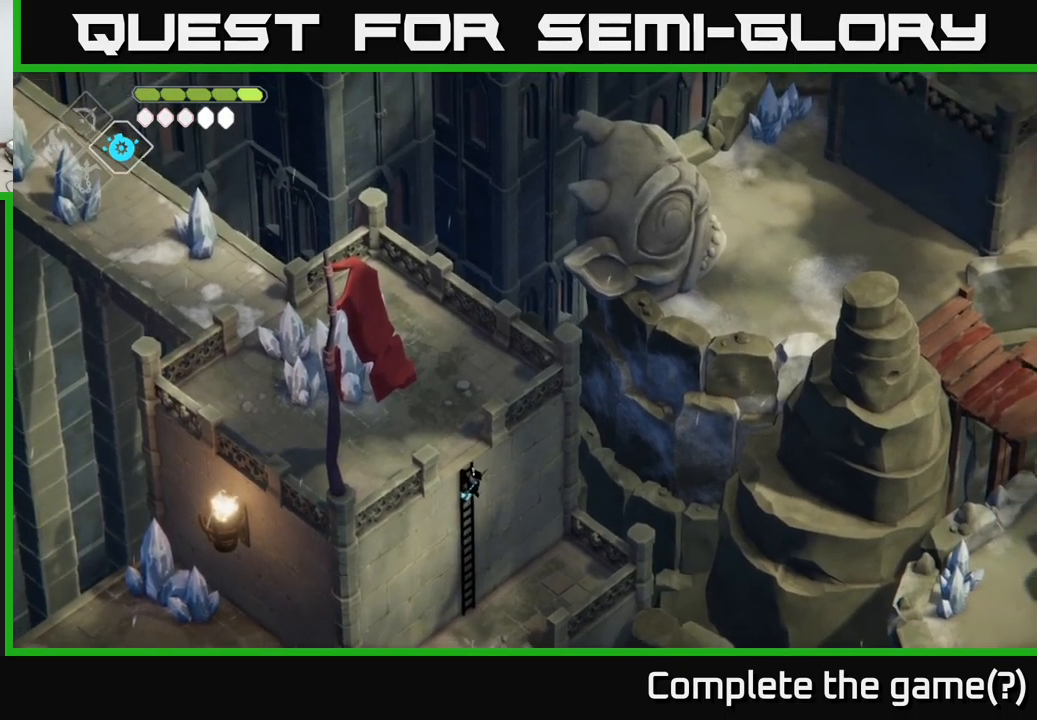
{"buttons": [], "left_stick": "up", "right_stick": "right", "events": [[17, "right_stick", "up-right"], [284, "right_stick", "right"]]}
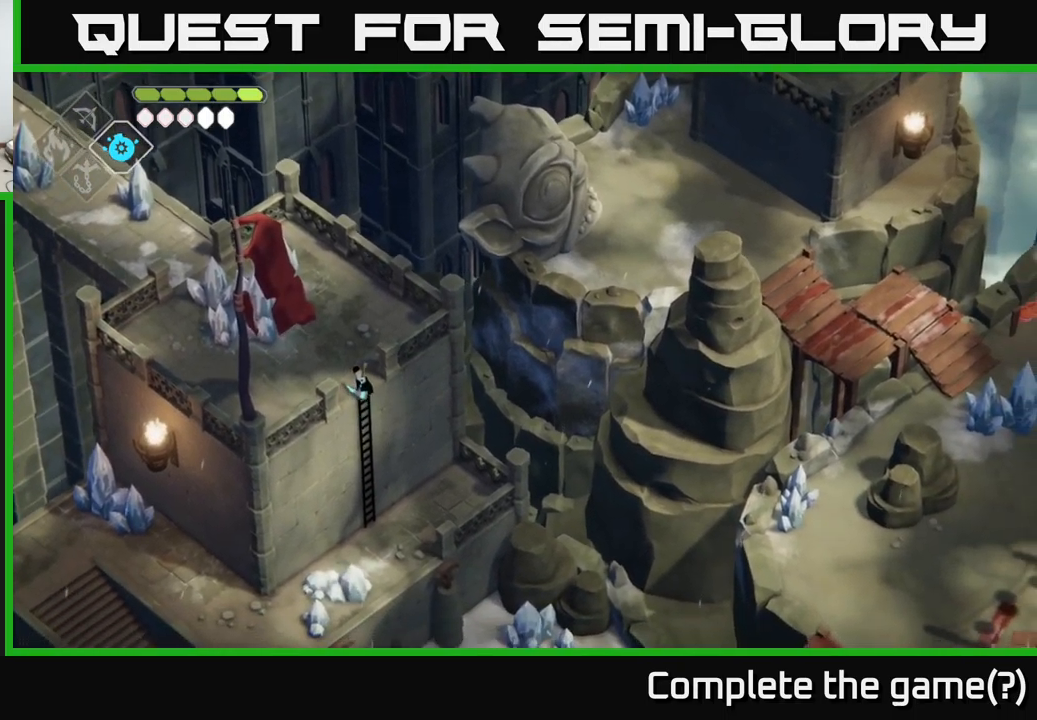
{"buttons": [], "left_stick": "center", "right_stick": "right", "events": [[167, "left_stick", "center"]]}
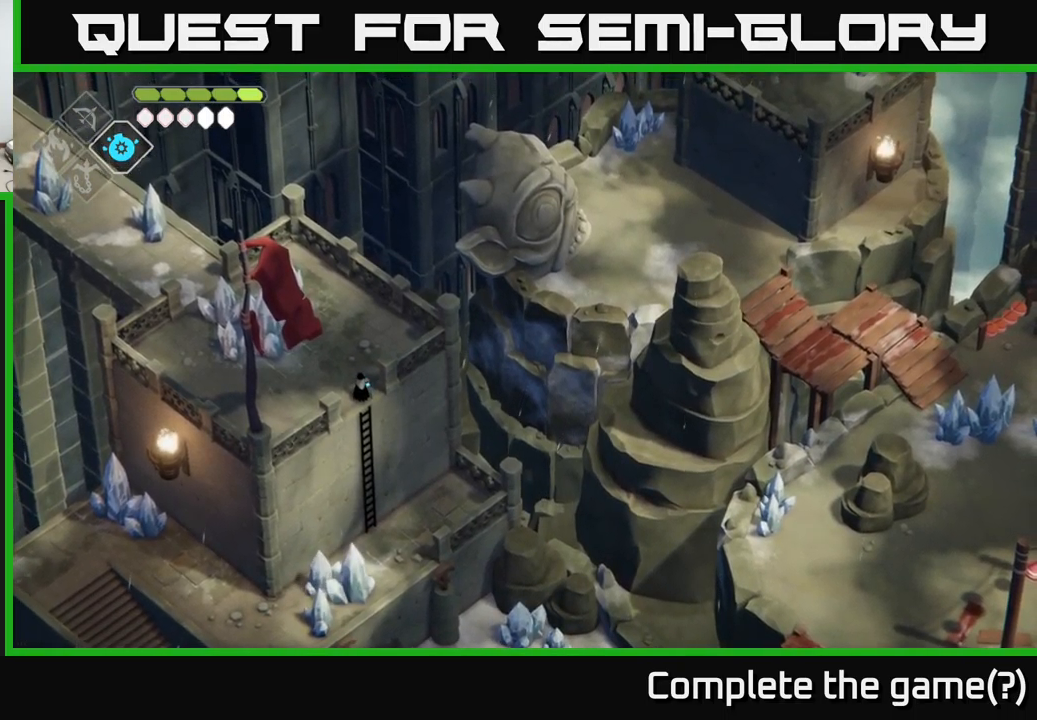
{"buttons": [], "left_stick": "center", "right_stick": "right", "events": []}
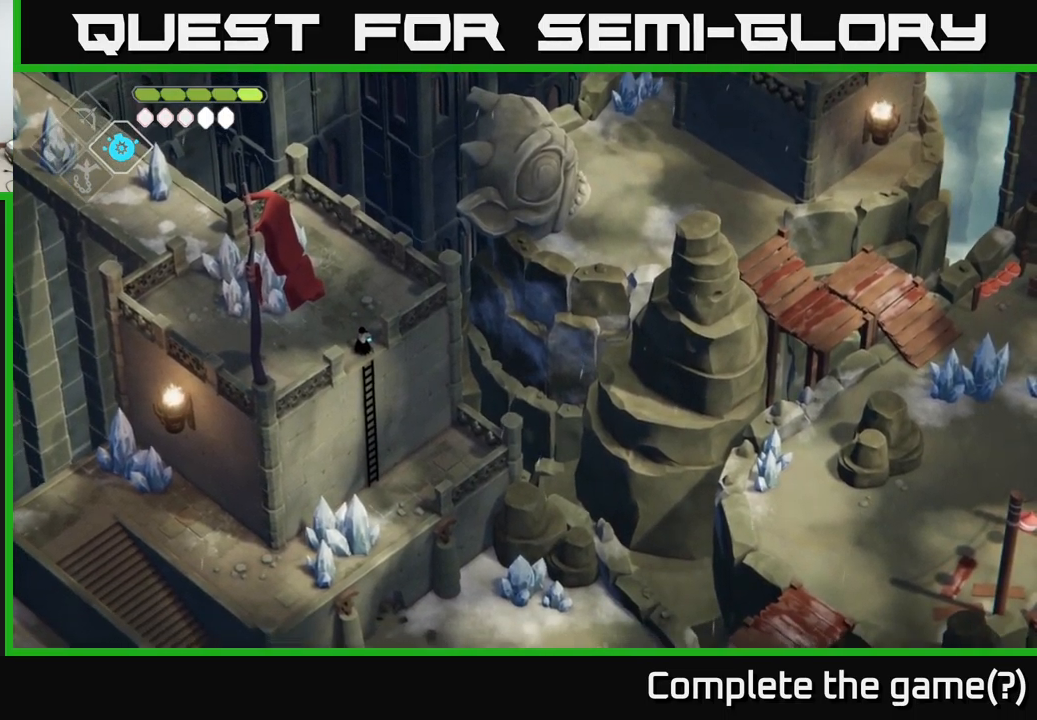
{"buttons": [], "left_stick": "down", "right_stick": "down-right", "events": [[50, "right_stick", "down-right"], [434, "left_stick", "down"]]}
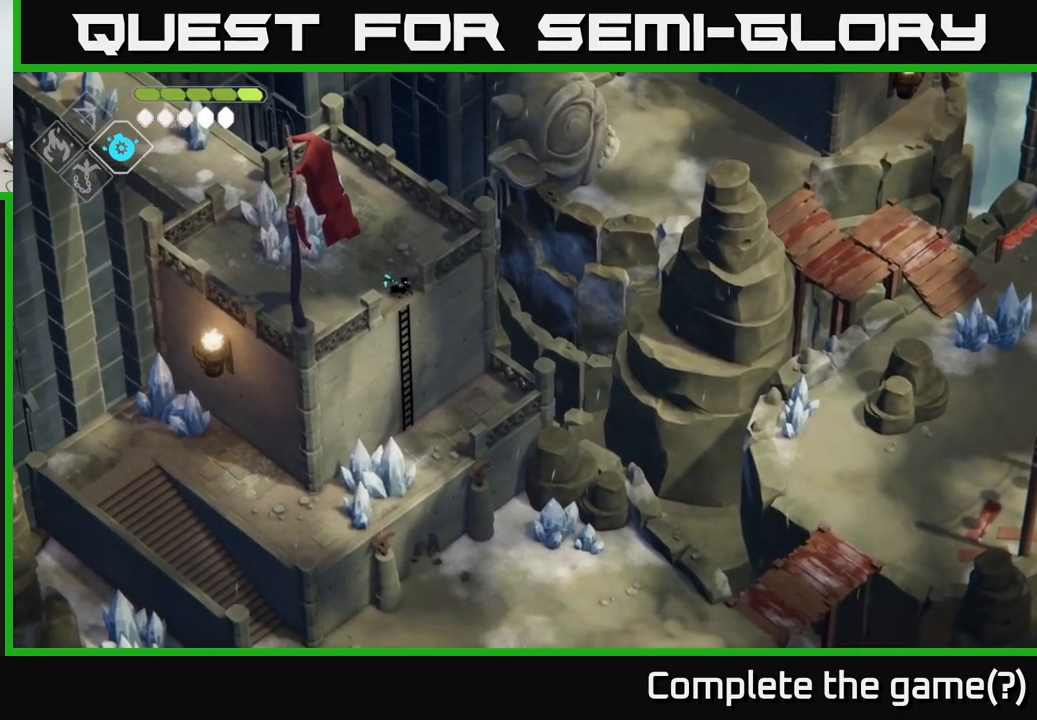
{"buttons": ["A"], "left_stick": "down-right", "right_stick": "center", "events": [[67, "right_stick", "center"], [267, "left_stick", "down-right"], [400, "A", "down"]]}
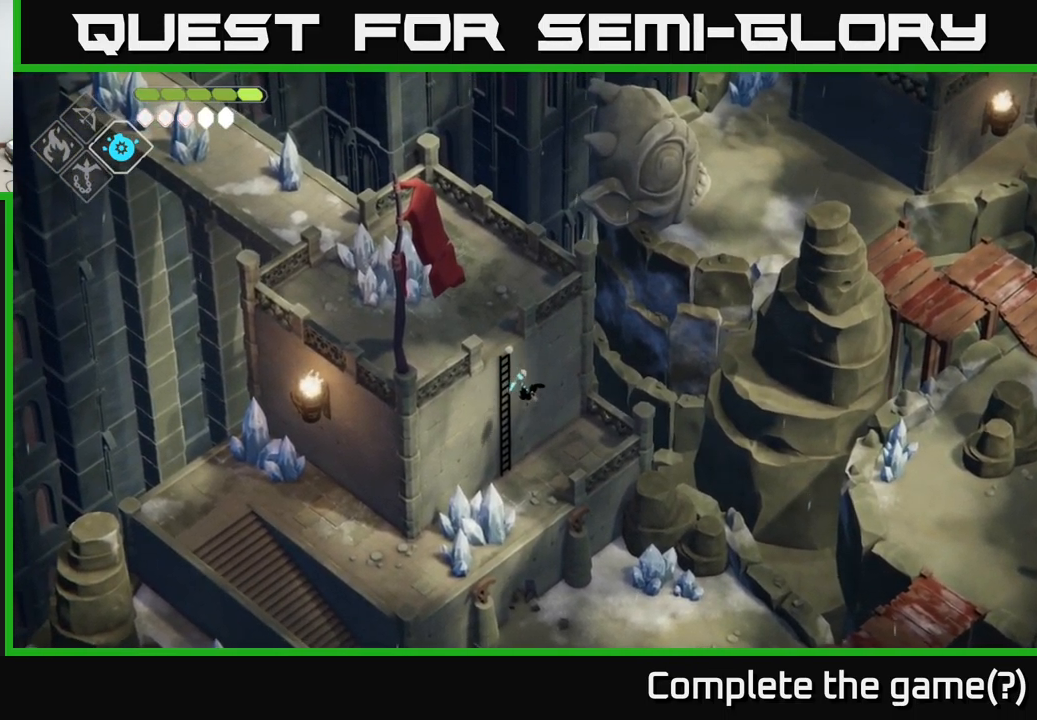
{"buttons": [], "left_stick": "down-right", "right_stick": "center", "events": [[84, "A", "up"], [134, "left_stick", "down"], [467, "left_stick", "down-right"]]}